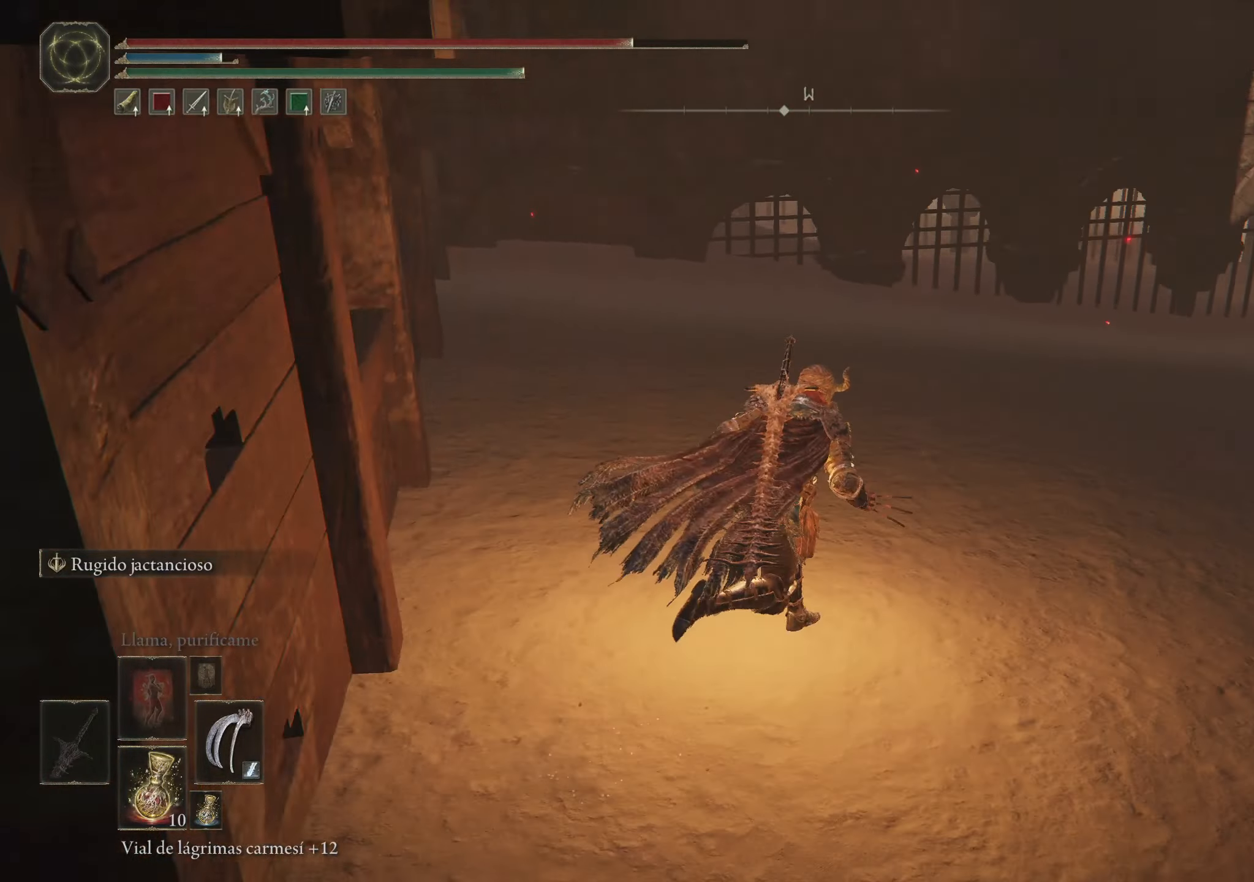
Gameplay with keyboard and mouse; each line is a JSON object with the keys and mouse buttons held at the frame after it. "events" lists presses ("down") and releases ("up") of "1", "2", "3", "4", "5", "a", "alt", "c", "caps_lock", "ctrl", "d", "e", "f", "g", "q", "r", "s", "shift", "space", "t", "tab", "v", "w", "x", "z", "mouse_left", "mouse_wheel" and "mouse_right" between this image and that frame as [ms after this image, input, new state], when the widget could be followed in between. "mouse_left", "mouse_wheel", "mouse_right" = the "left", "wheel", "right" buttons of the "mouse" list. No other keys are recorded. "wheel" means that the mouse wheel is clicked or scrolled. Not read: mouse_move.
{"keys": ["a", "space", "w"], "mouse": [], "events": [[417, "a", "down"]]}
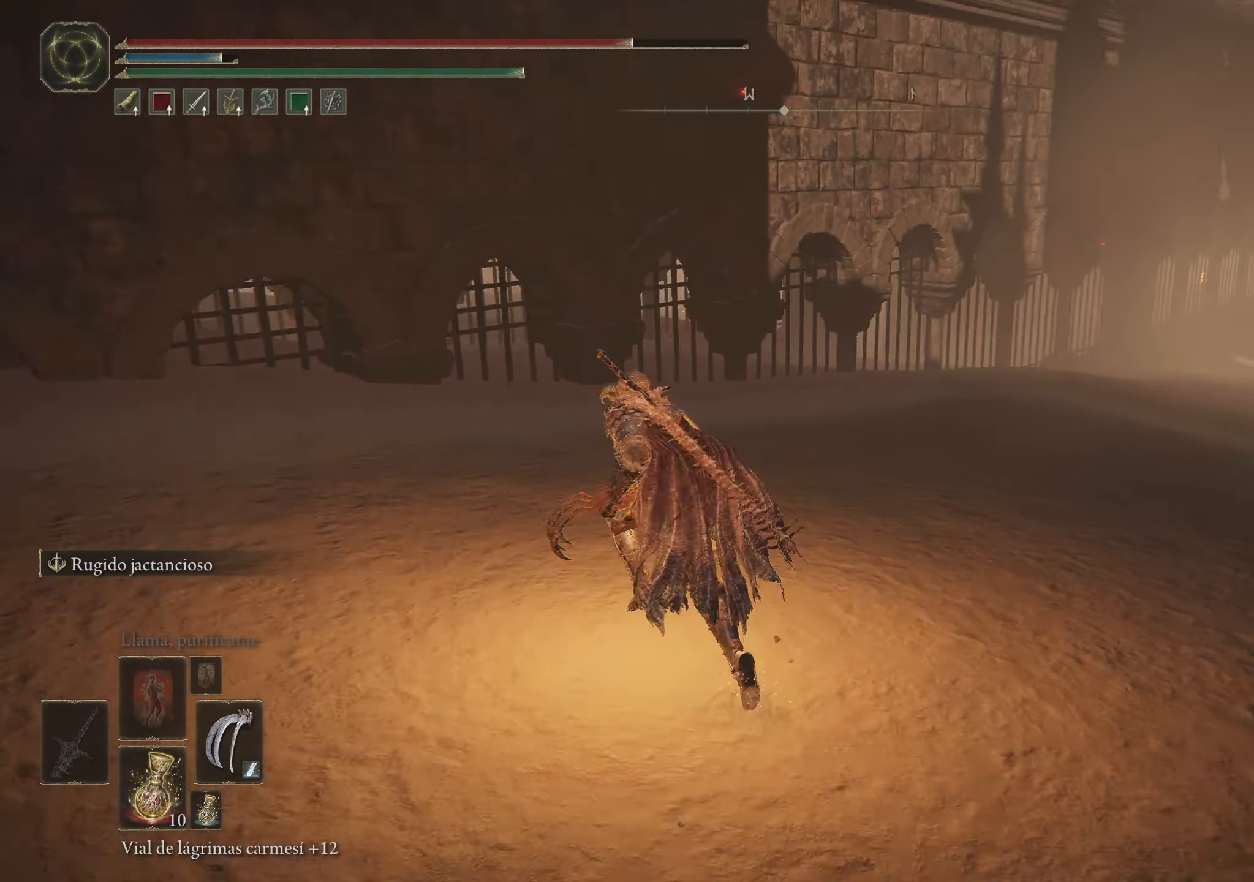
{"keys": ["space", "w"], "mouse": [], "events": [[500, "a", "up"]]}
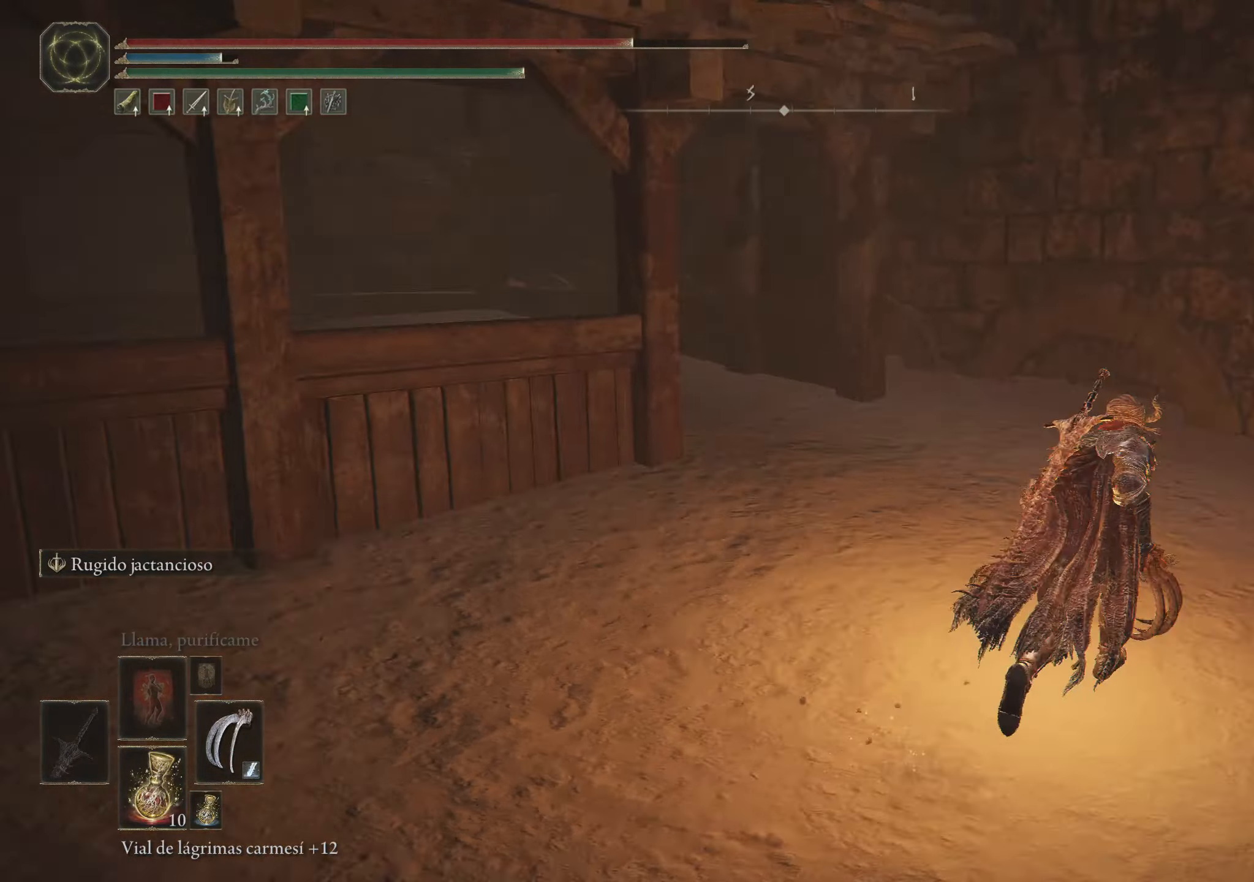
{"keys": ["space", "w"], "mouse": [], "events": []}
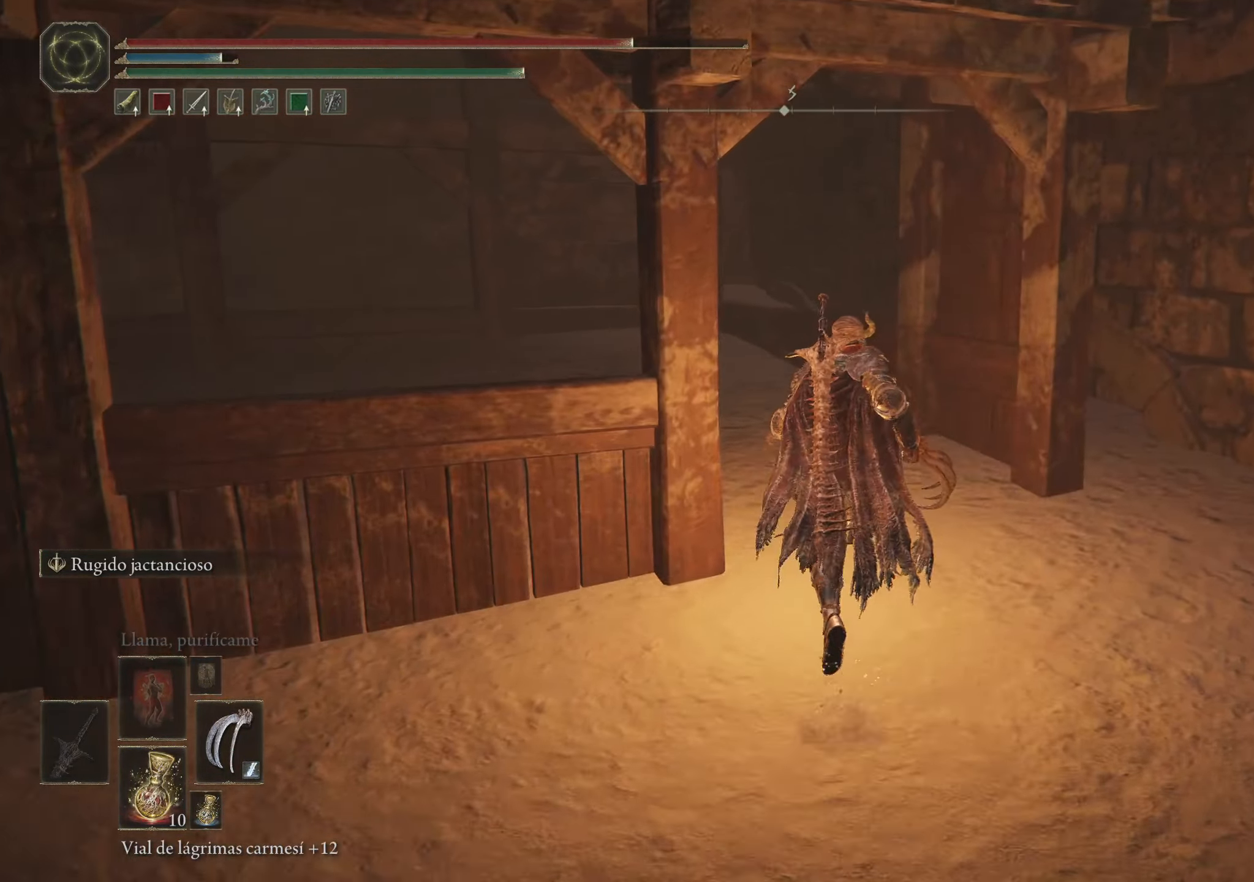
{"keys": ["space", "w"], "mouse": [], "events": []}
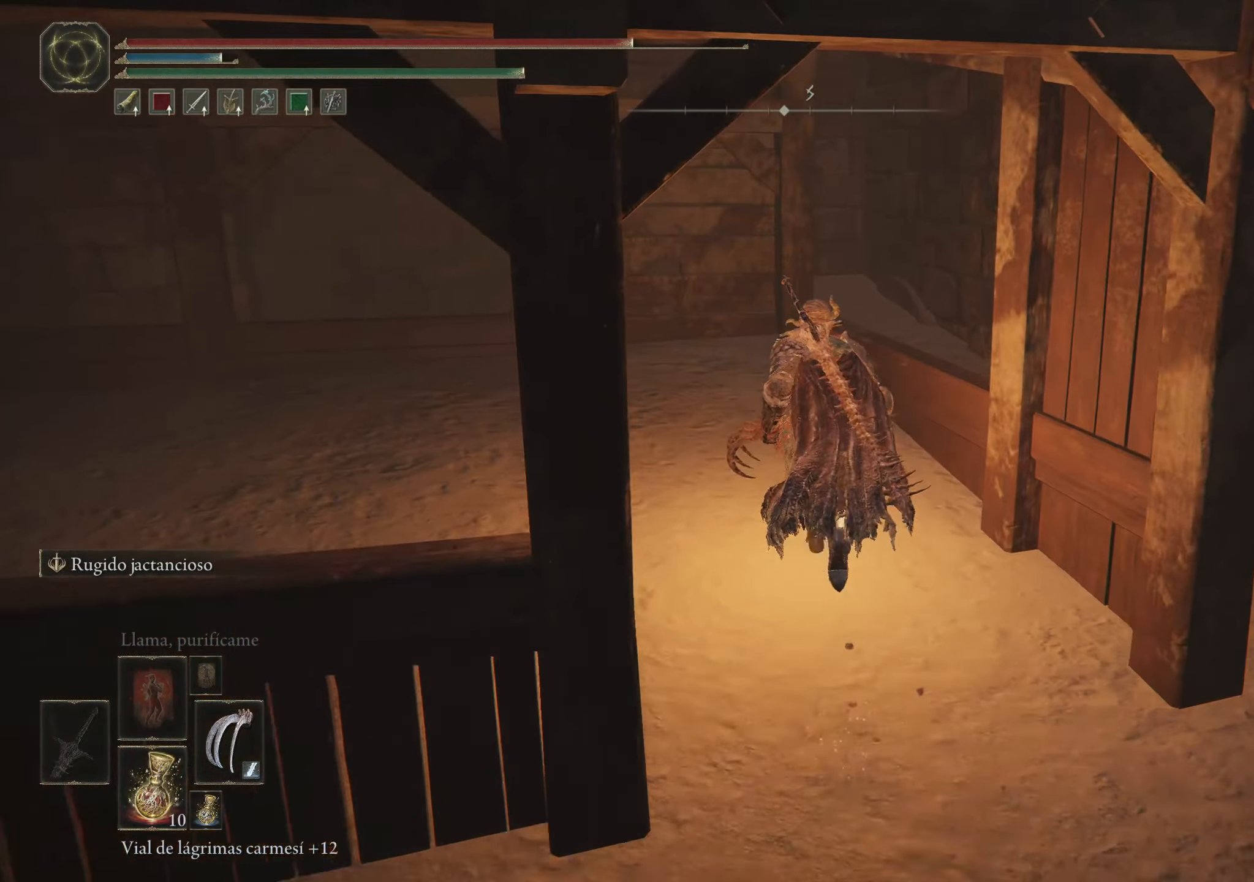
{"keys": ["space", "w"], "mouse": [], "events": []}
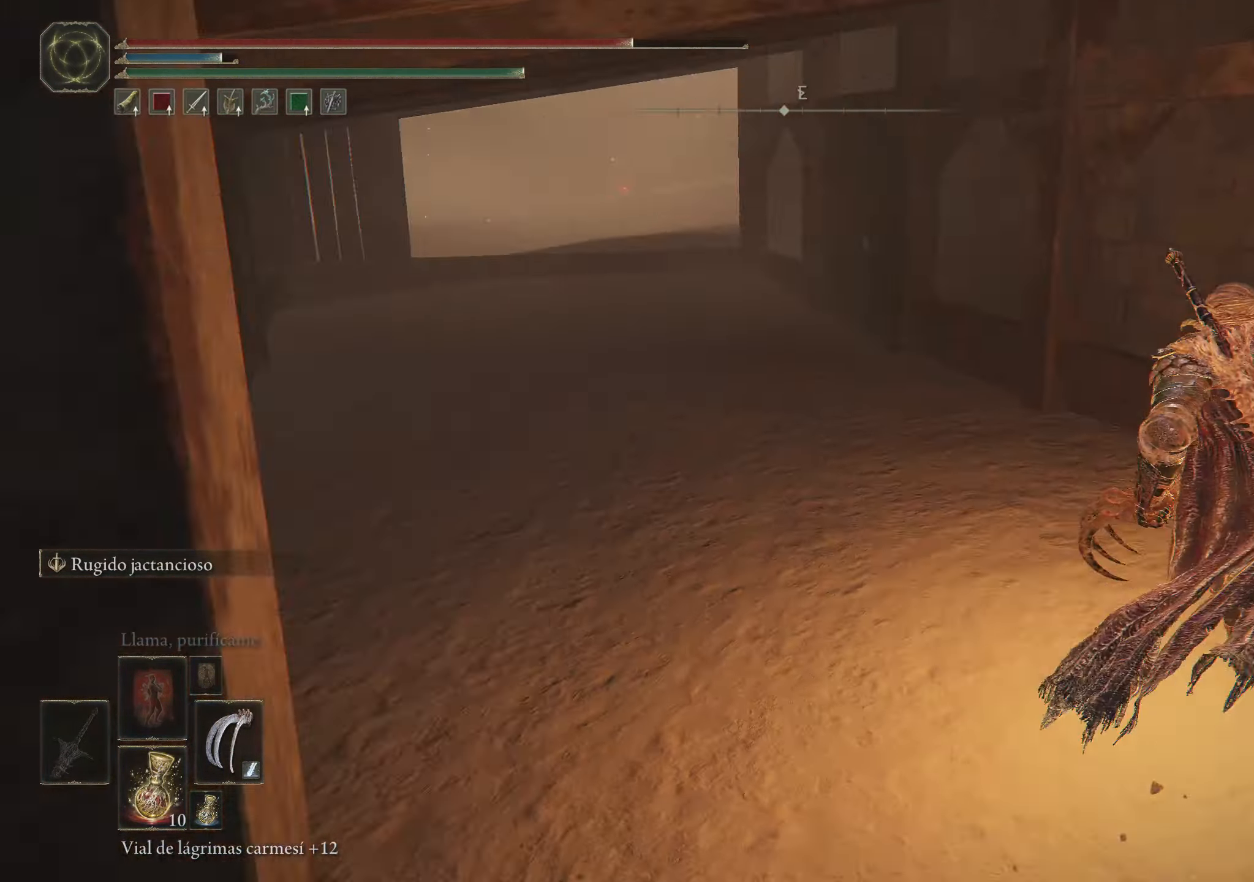
{"keys": ["space", "w"], "mouse": [], "events": []}
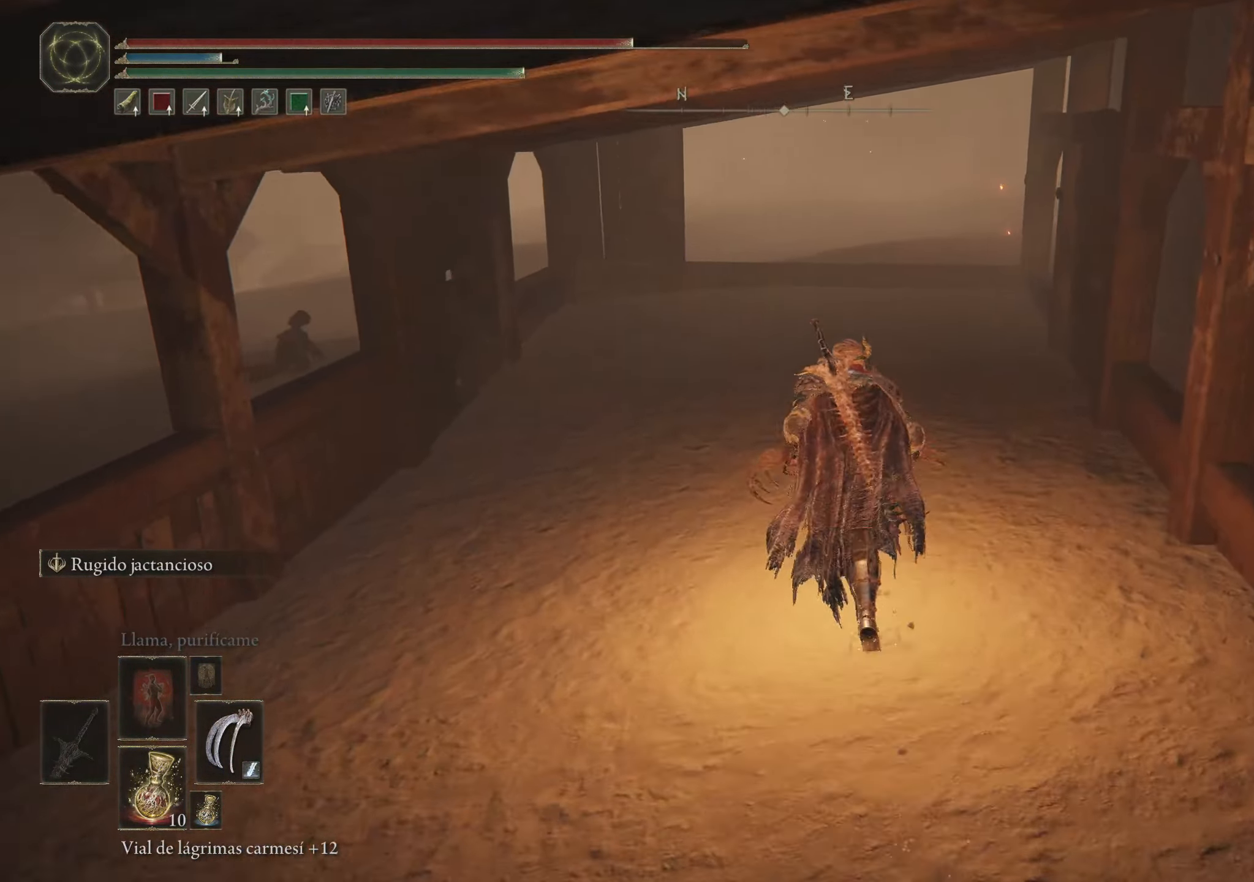
{"keys": ["space", "w"], "mouse": [], "events": []}
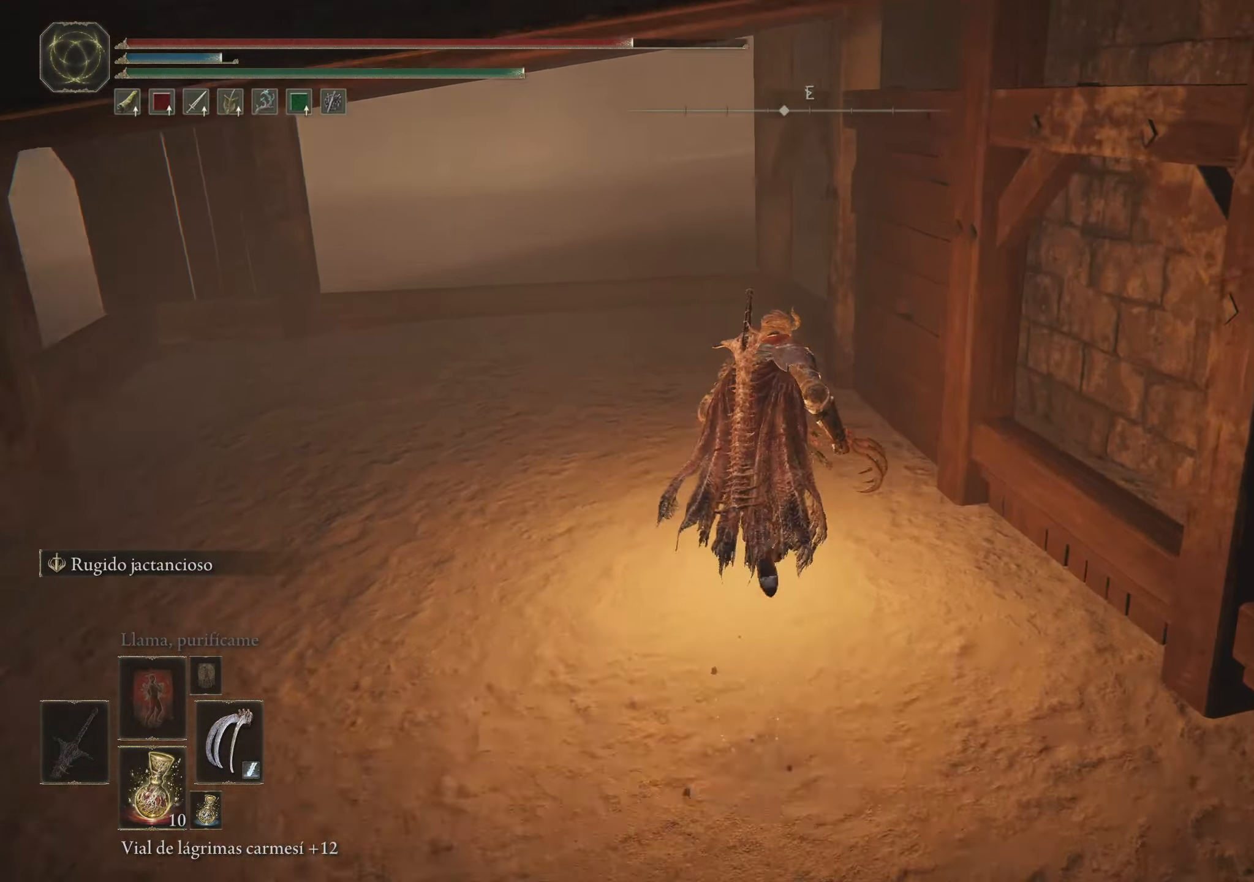
{"keys": ["space", "w"], "mouse": [], "events": [[67, "a", "down"], [400, "a", "up"]]}
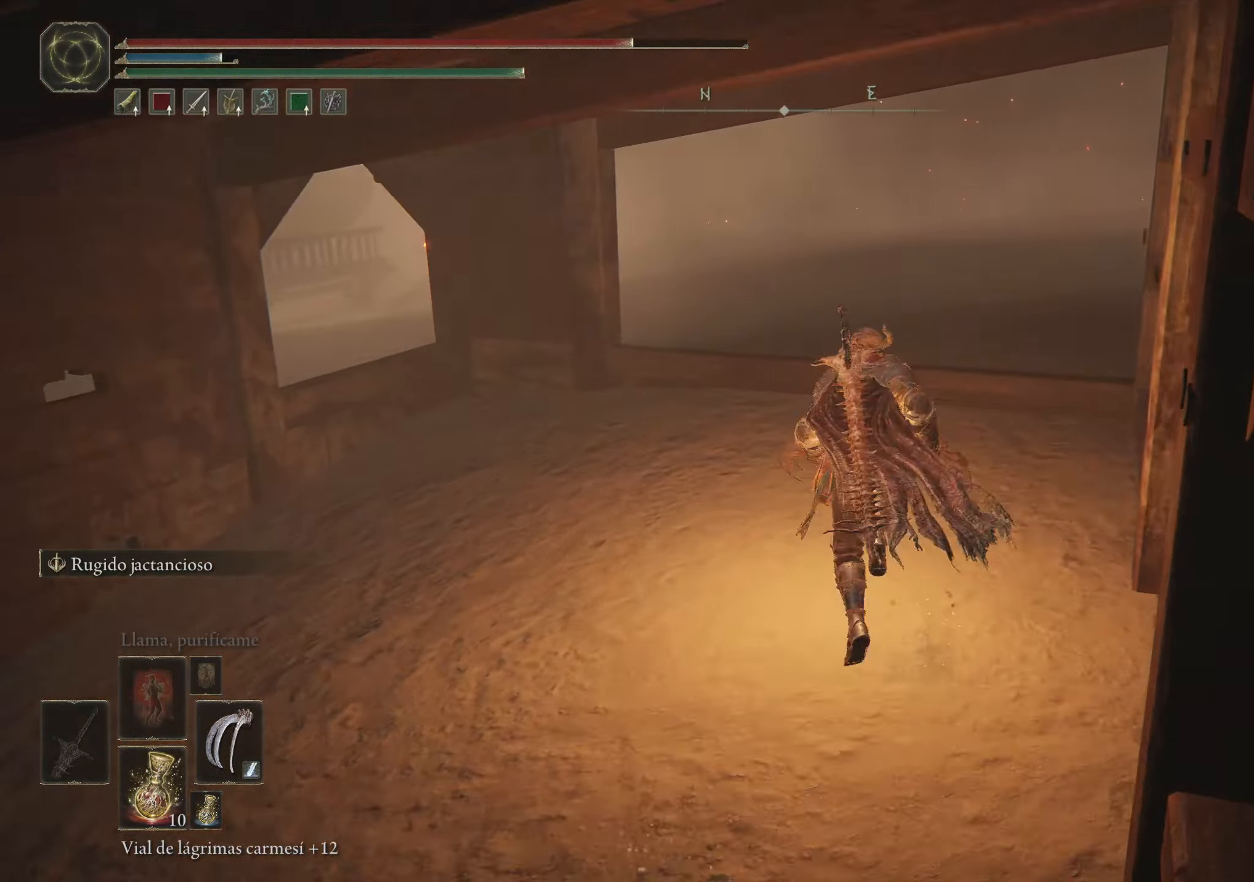
{"keys": ["f", "space", "w"], "mouse": [], "events": [[367, "f", "down"]]}
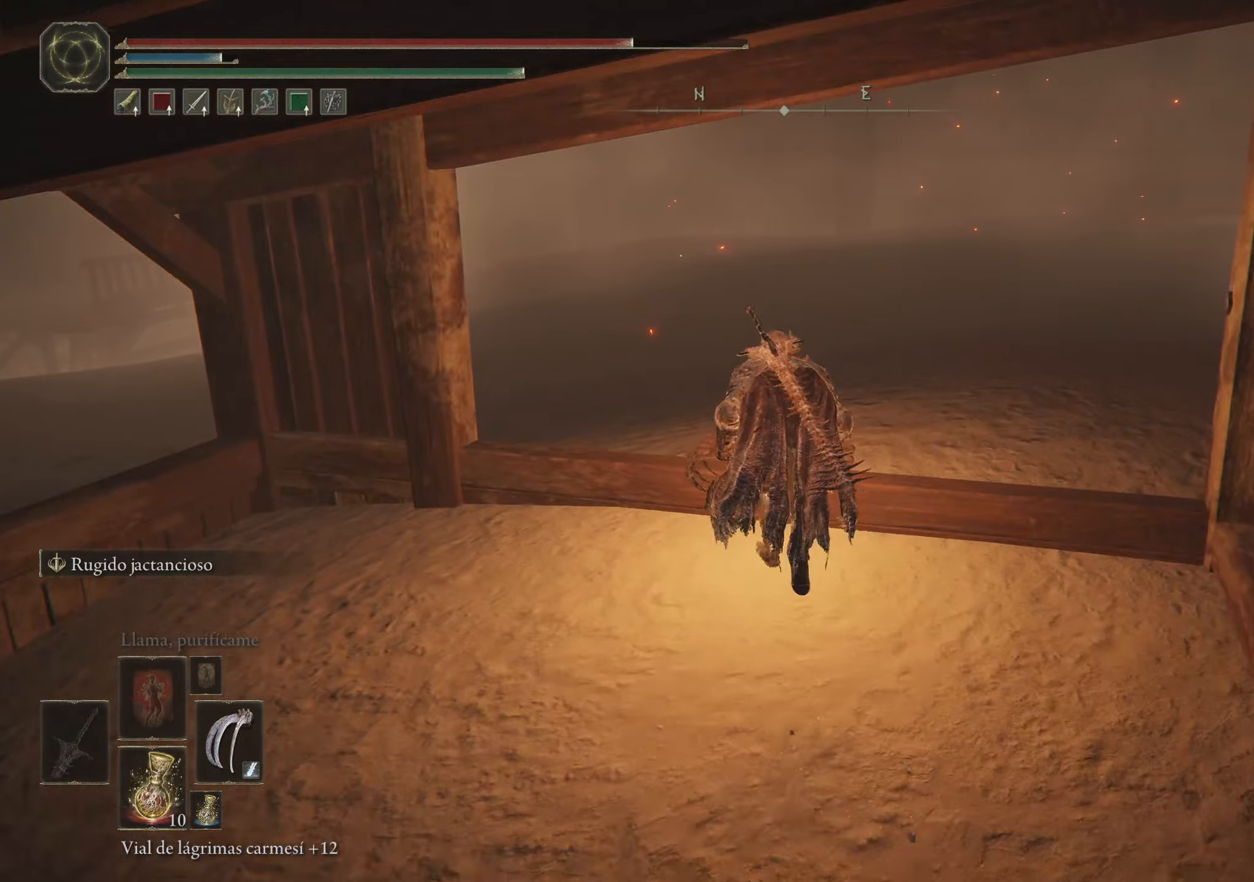
{"keys": ["space", "w"], "mouse": [], "events": [[200, "f", "up"]]}
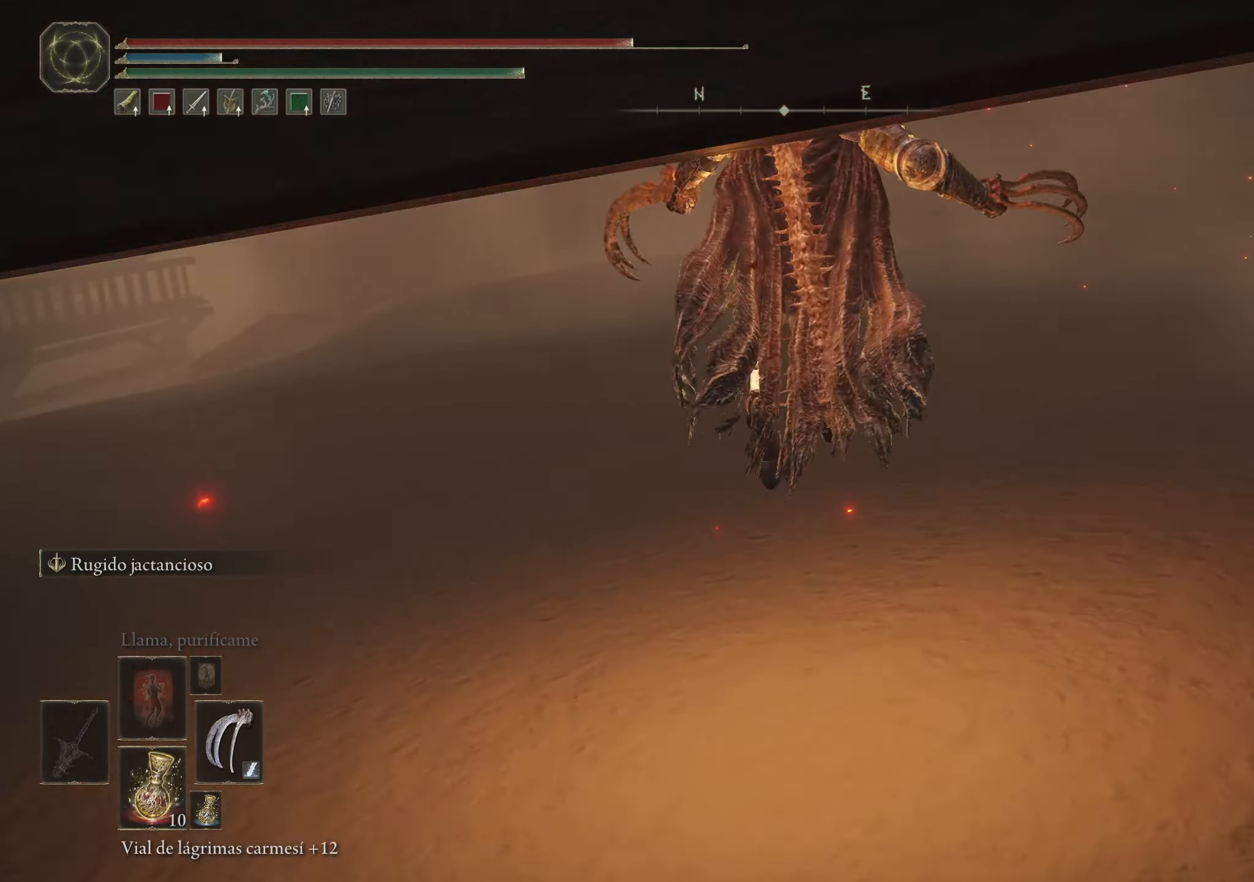
{"keys": ["space", "w"], "mouse": [], "events": []}
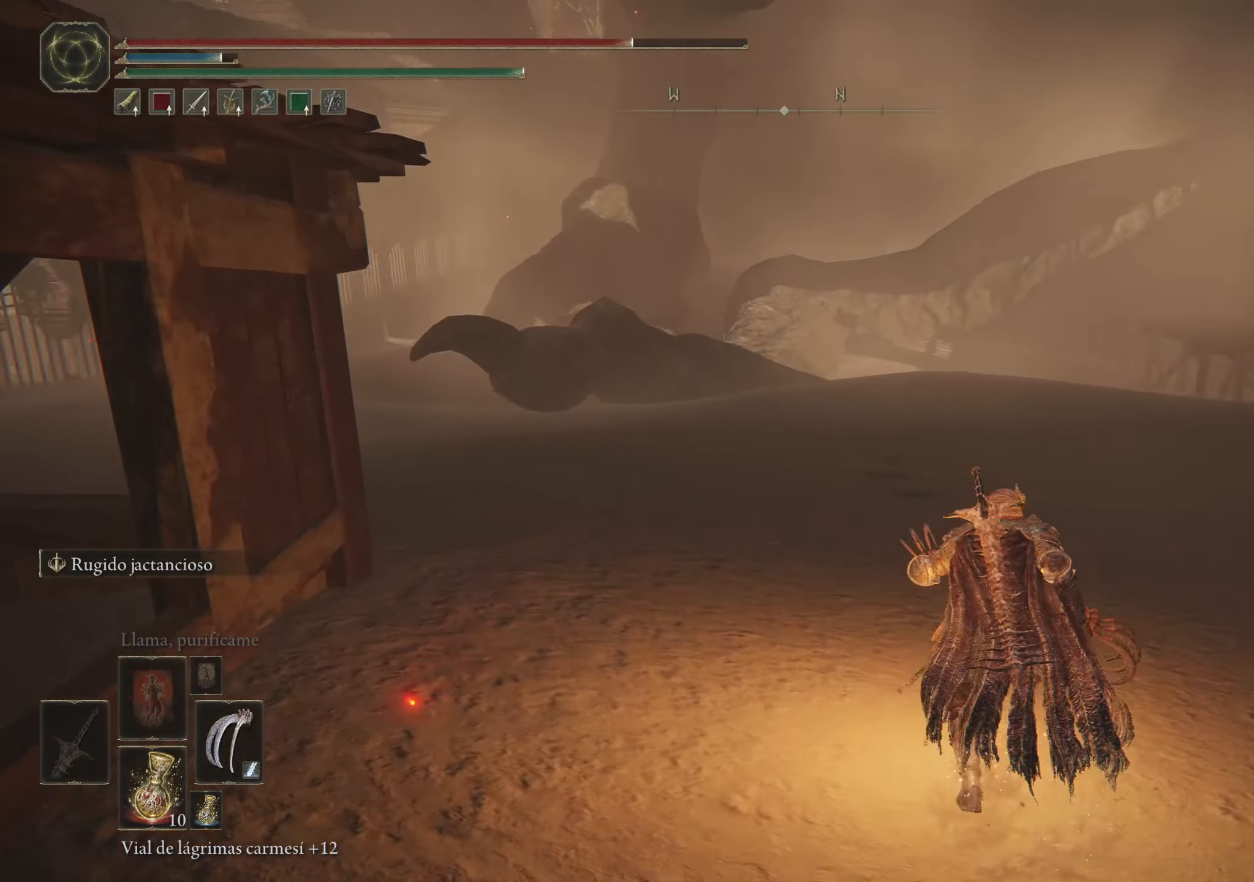
{"keys": ["d", "space", "w"], "mouse": [], "events": [[367, "d", "down"]]}
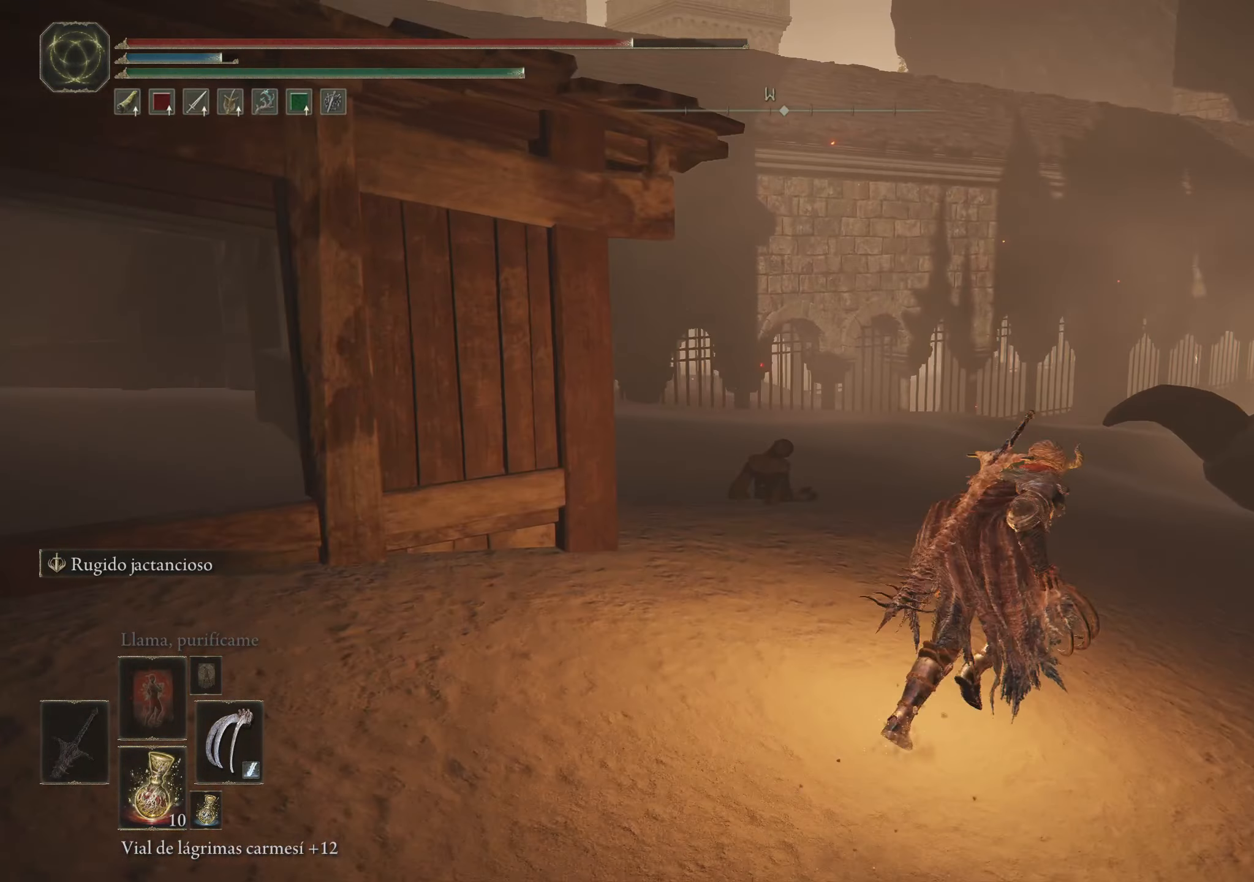
{"keys": ["space", "w"], "mouse": [], "events": [[200, "d", "up"]]}
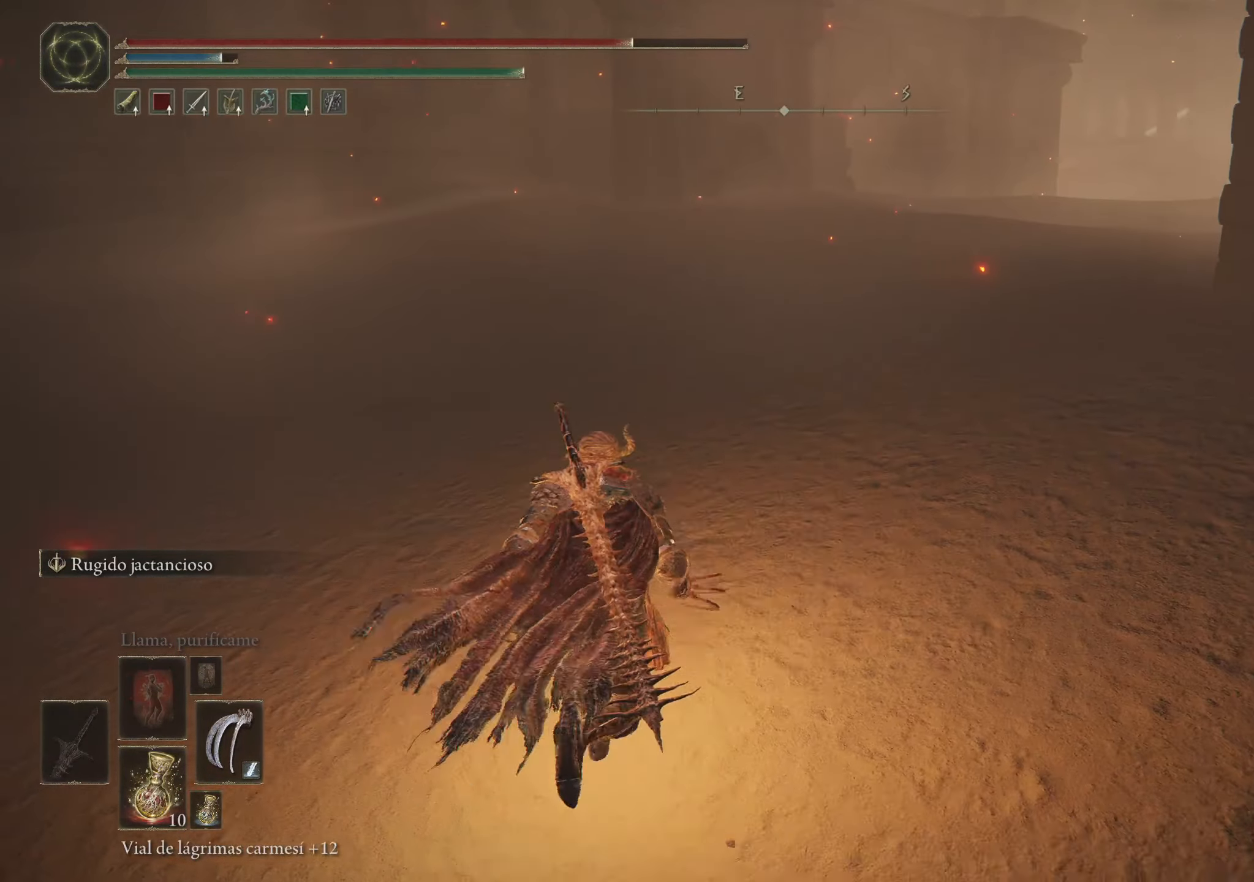
{"keys": ["space", "w"], "mouse": [], "events": []}
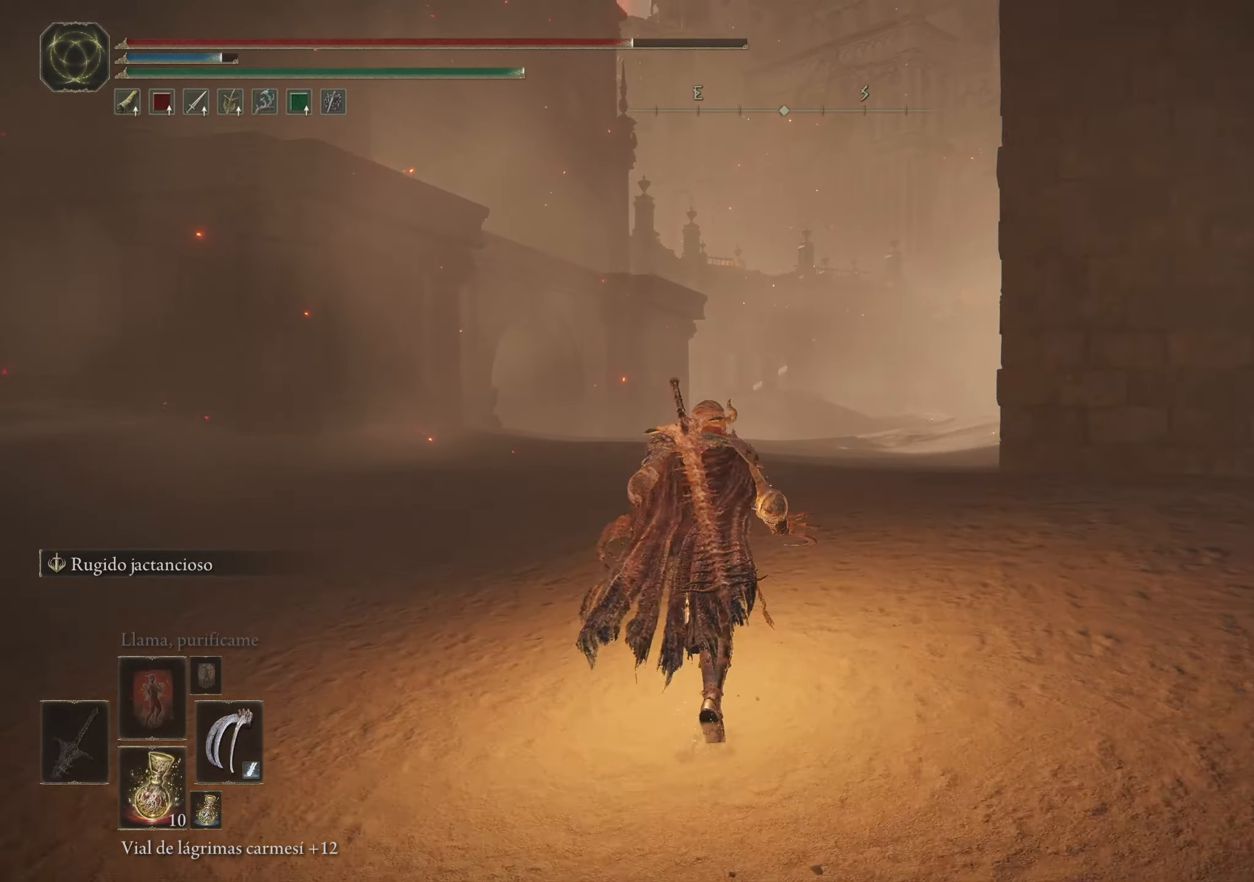
{"keys": ["w"], "mouse": [], "events": [[84, "space", "up"]]}
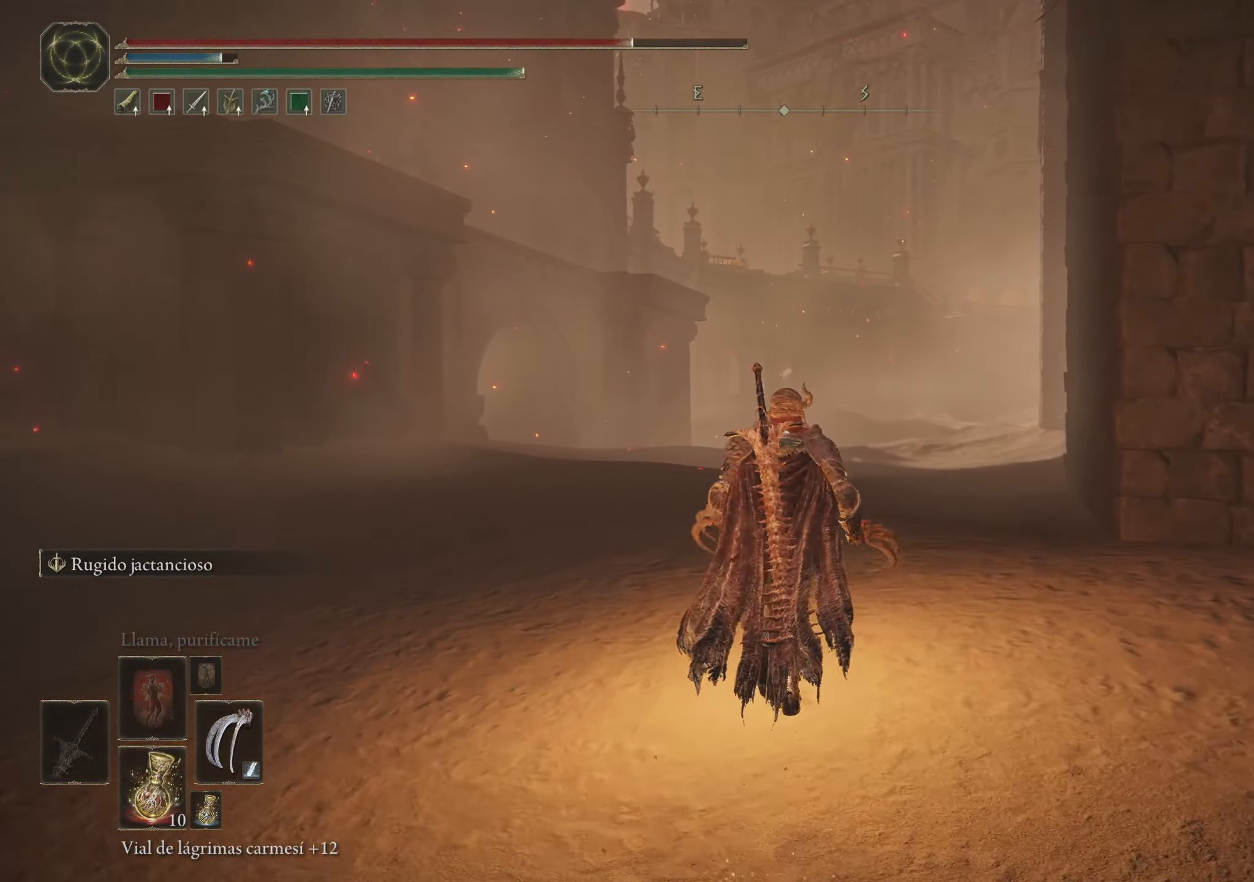
{"keys": ["w"], "mouse": [], "events": []}
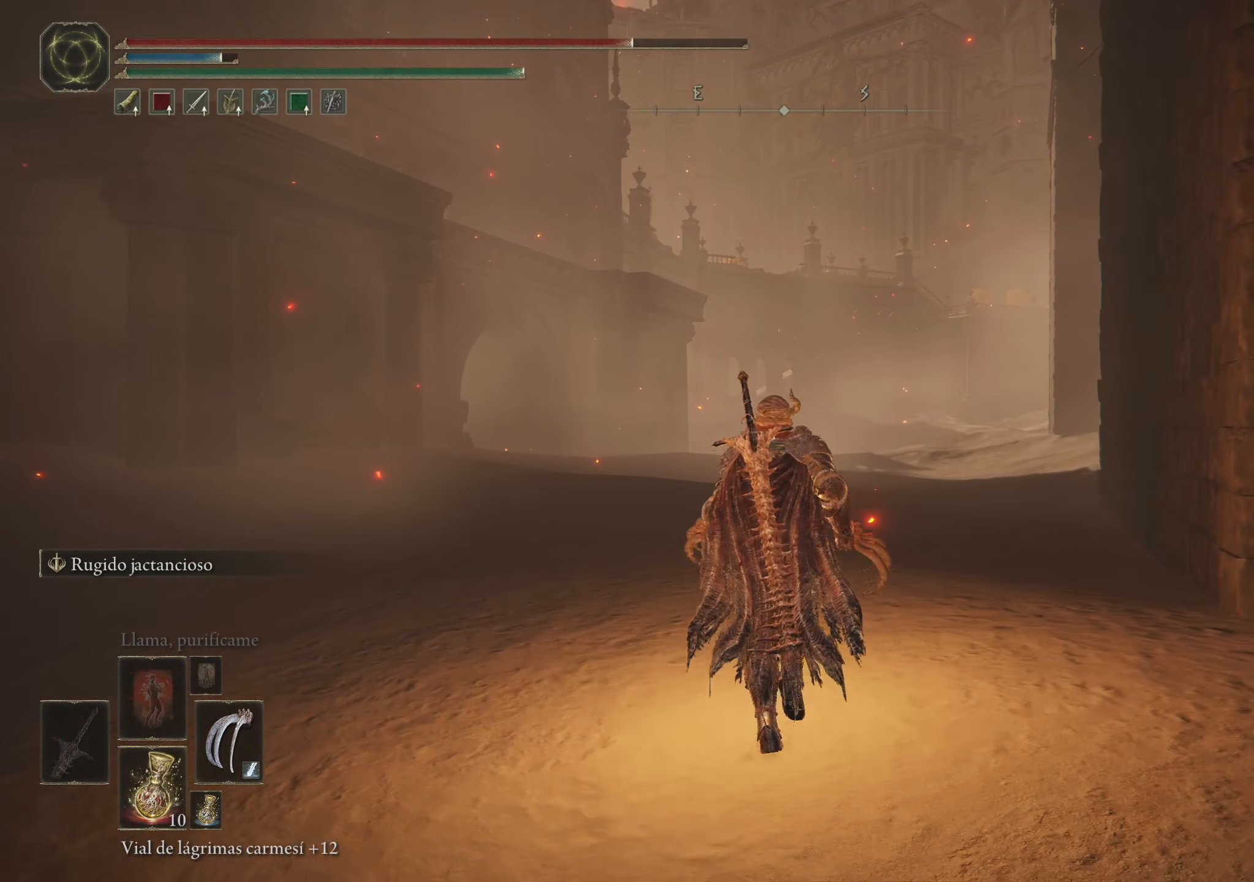
{"keys": ["w"], "mouse": [], "events": []}
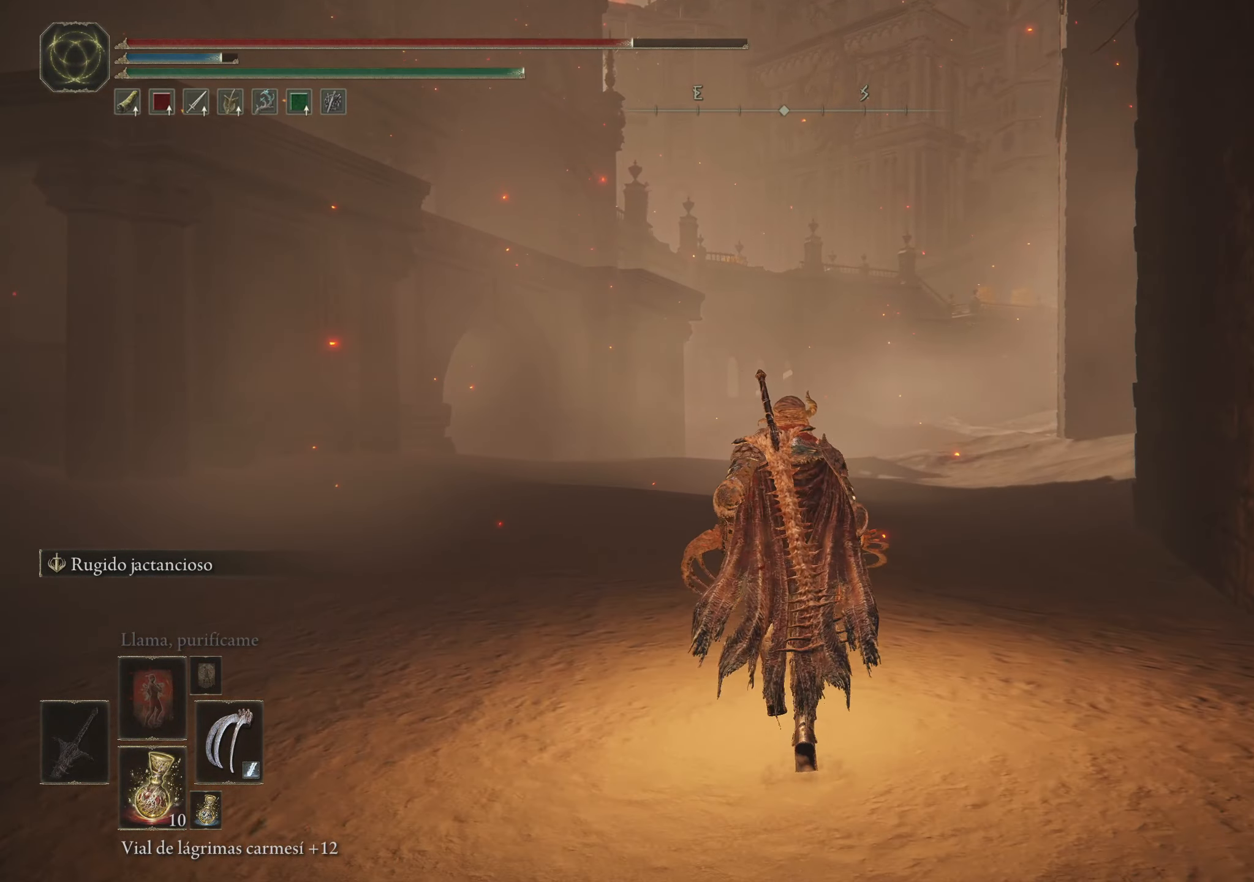
{"keys": ["w"], "mouse": [], "events": []}
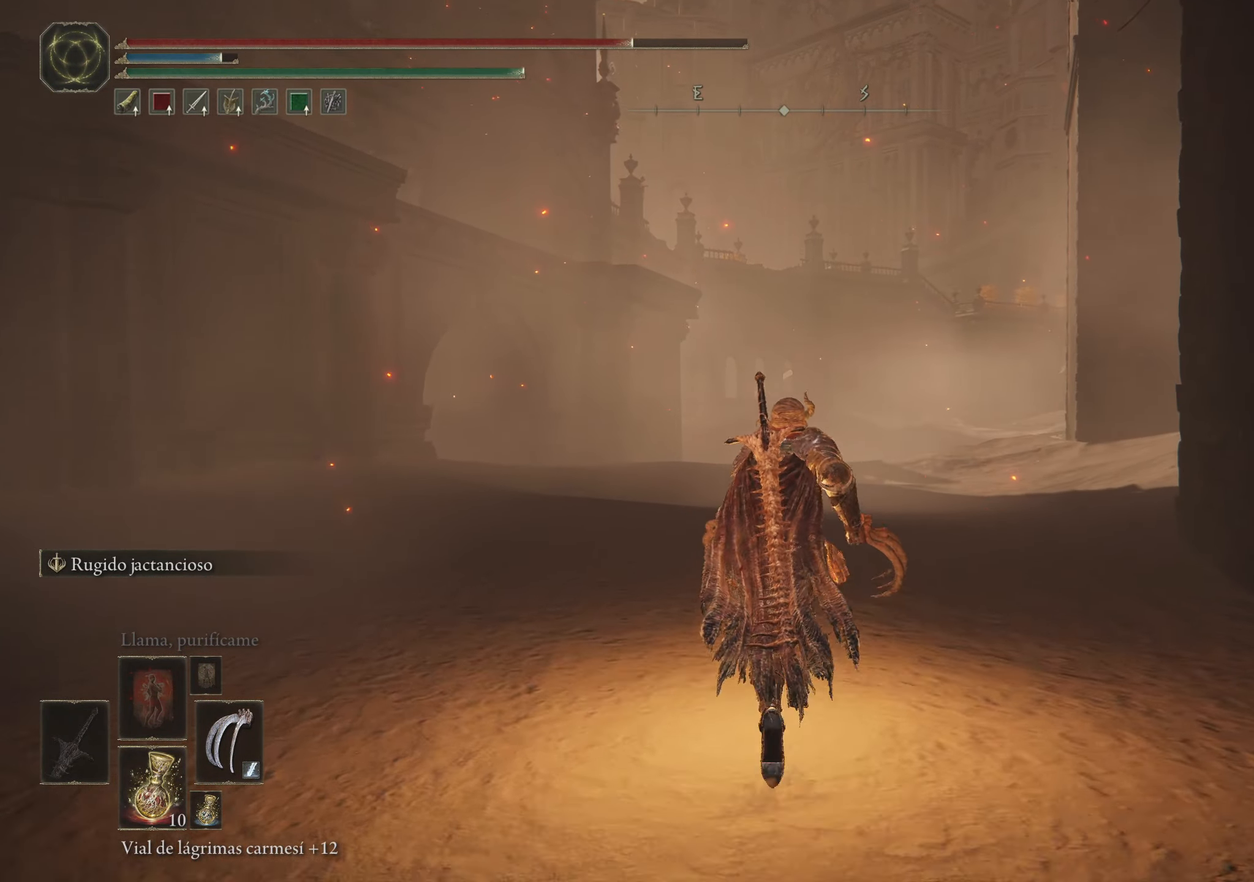
{"keys": ["space", "w"], "mouse": [], "events": [[467, "space", "down"]]}
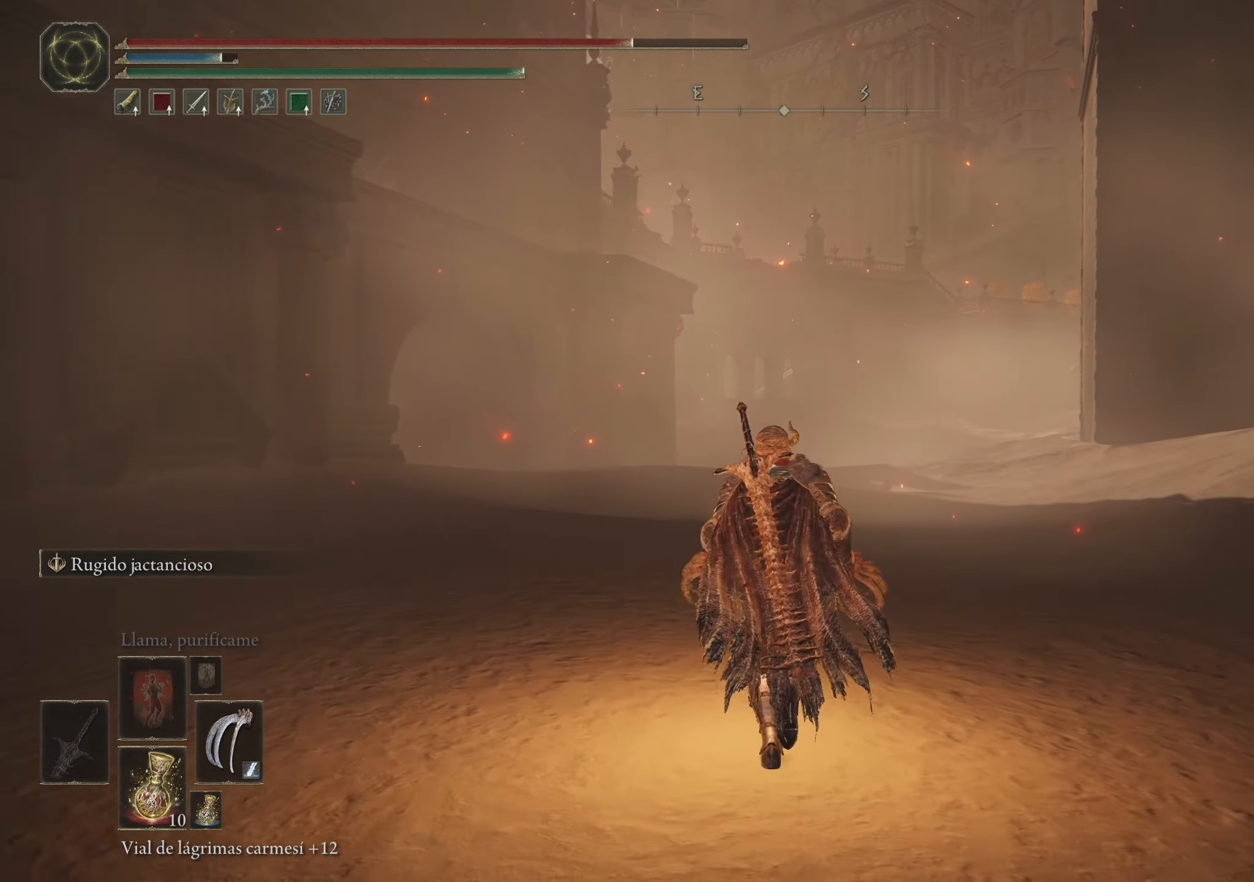
{"keys": ["w"], "mouse": [], "events": [[250, "space", "up"]]}
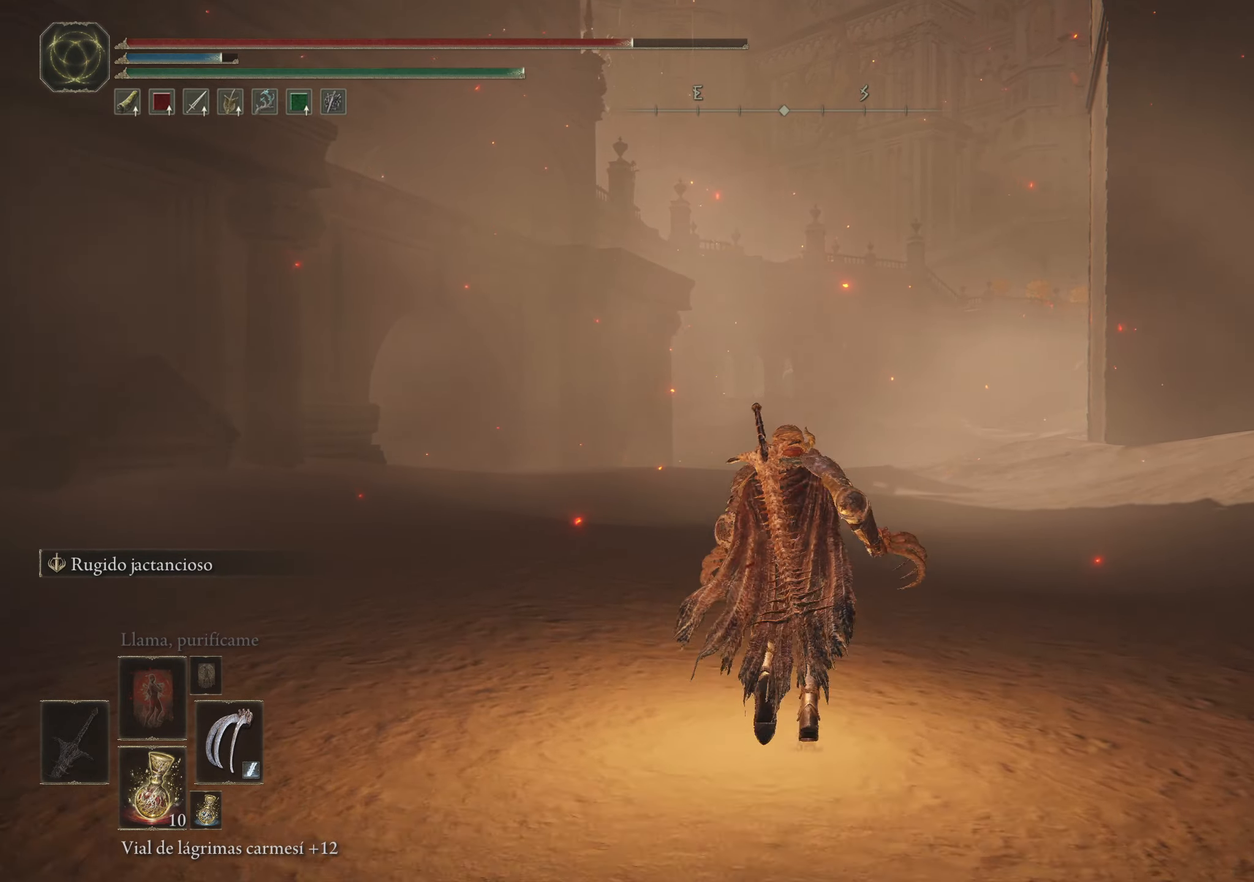
{"keys": ["w"], "mouse": [], "events": []}
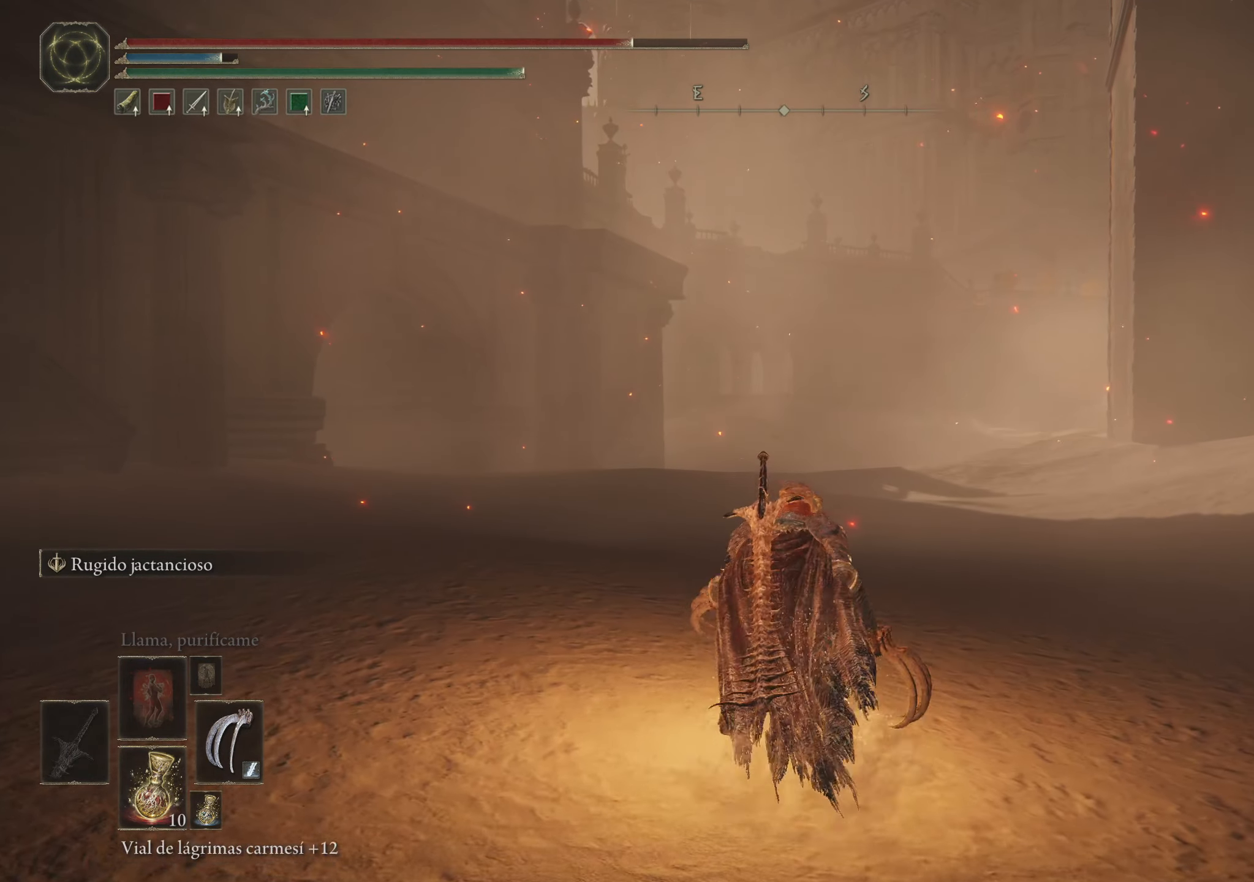
{"keys": ["w"], "mouse": [], "events": []}
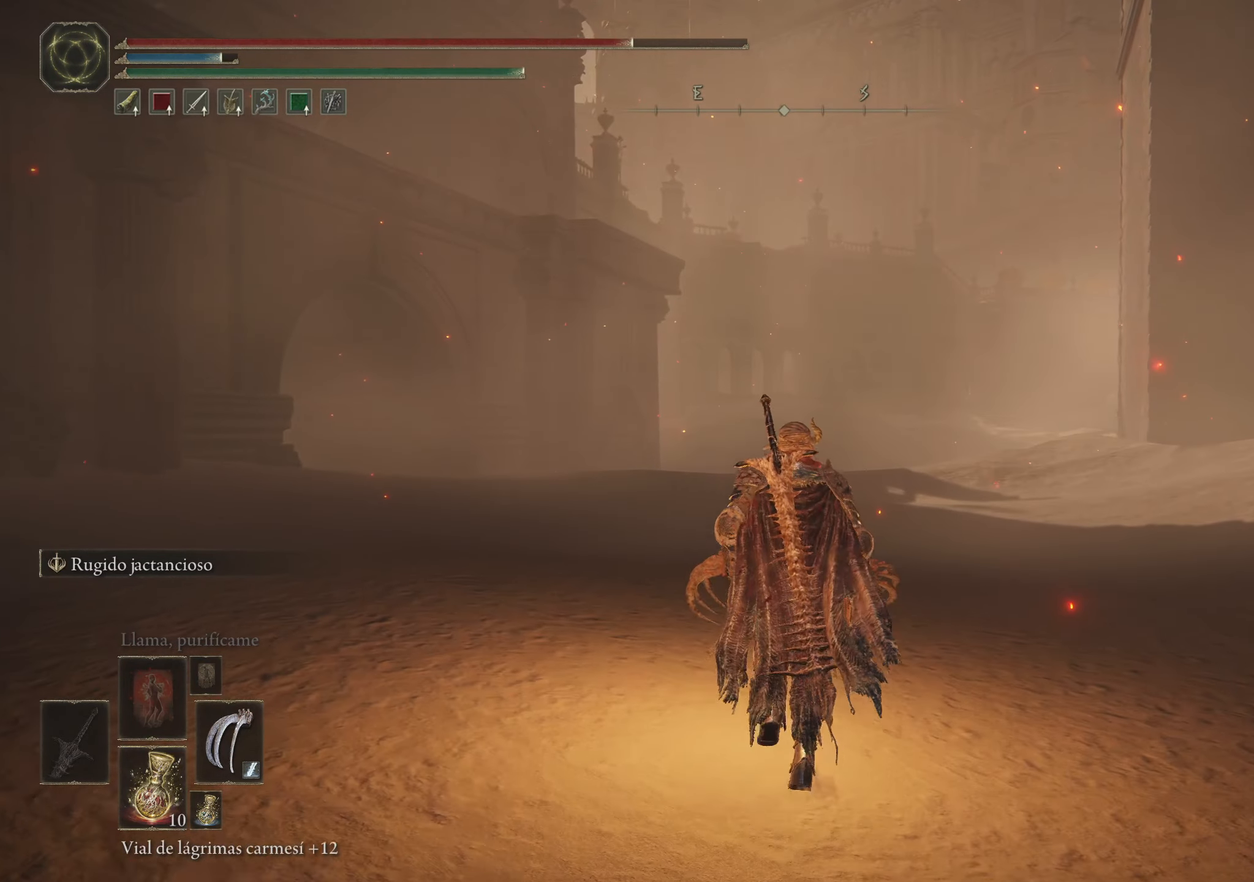
{"keys": ["space", "w"], "mouse": [], "events": [[400, "space", "down"]]}
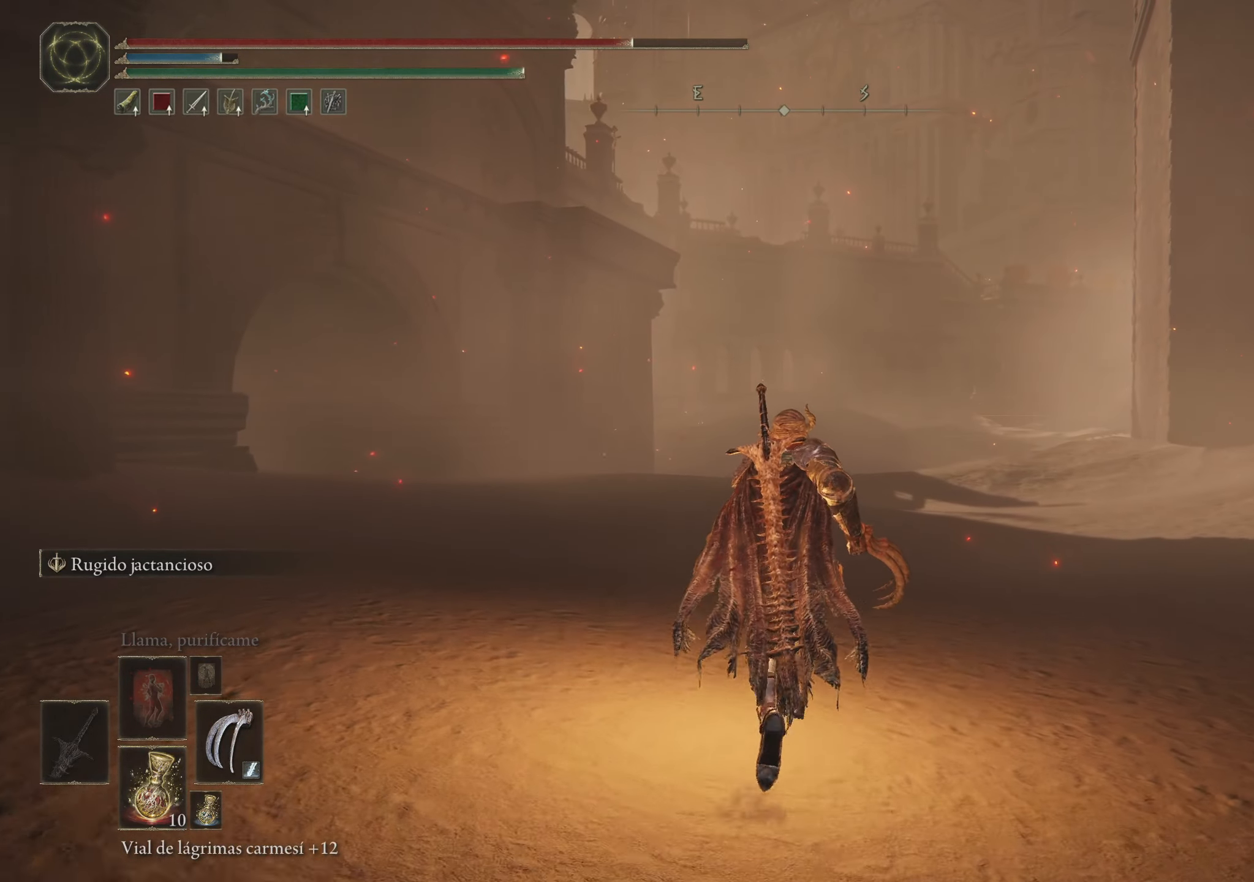
{"keys": ["w"], "mouse": [], "events": [[33, "space", "up"]]}
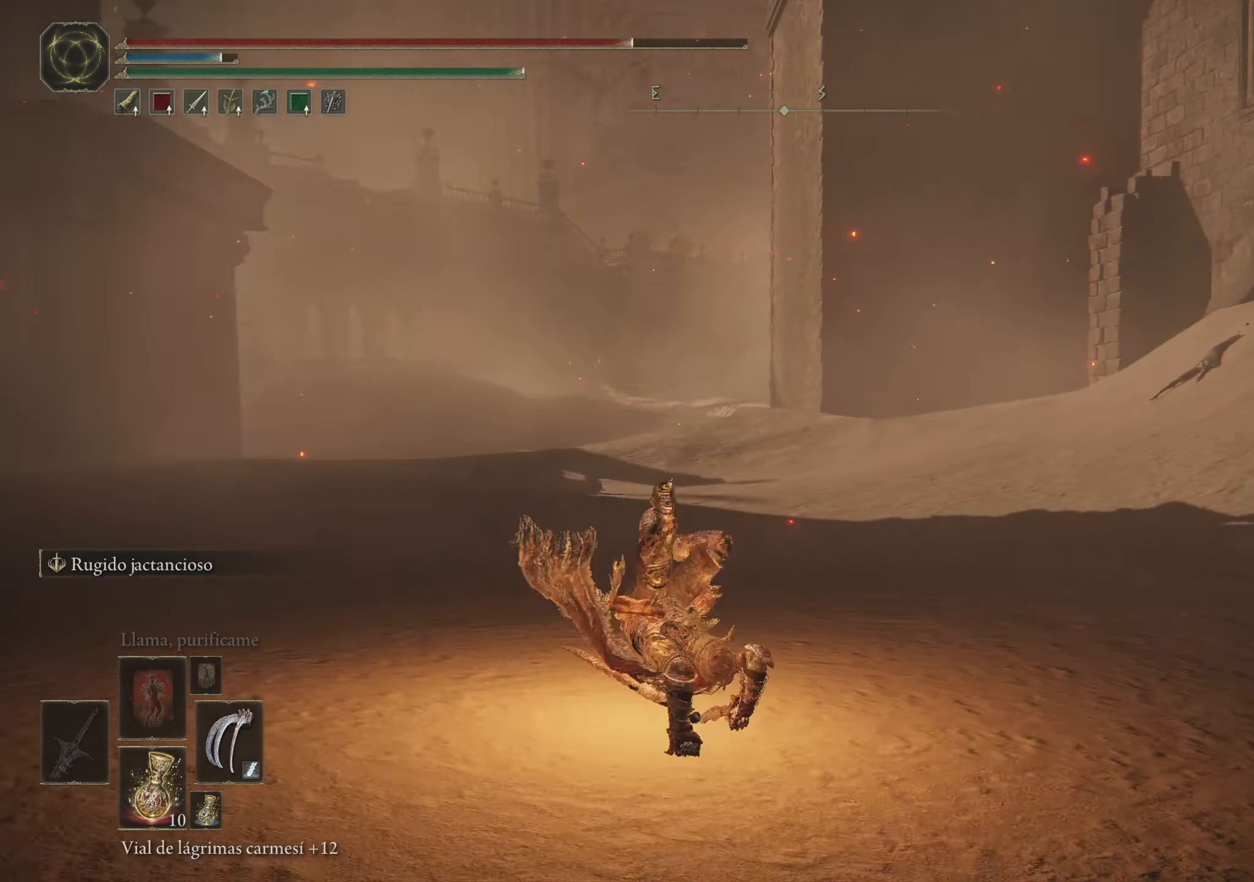
{"keys": ["space", "w"], "mouse": [], "events": [[383, "space", "down"]]}
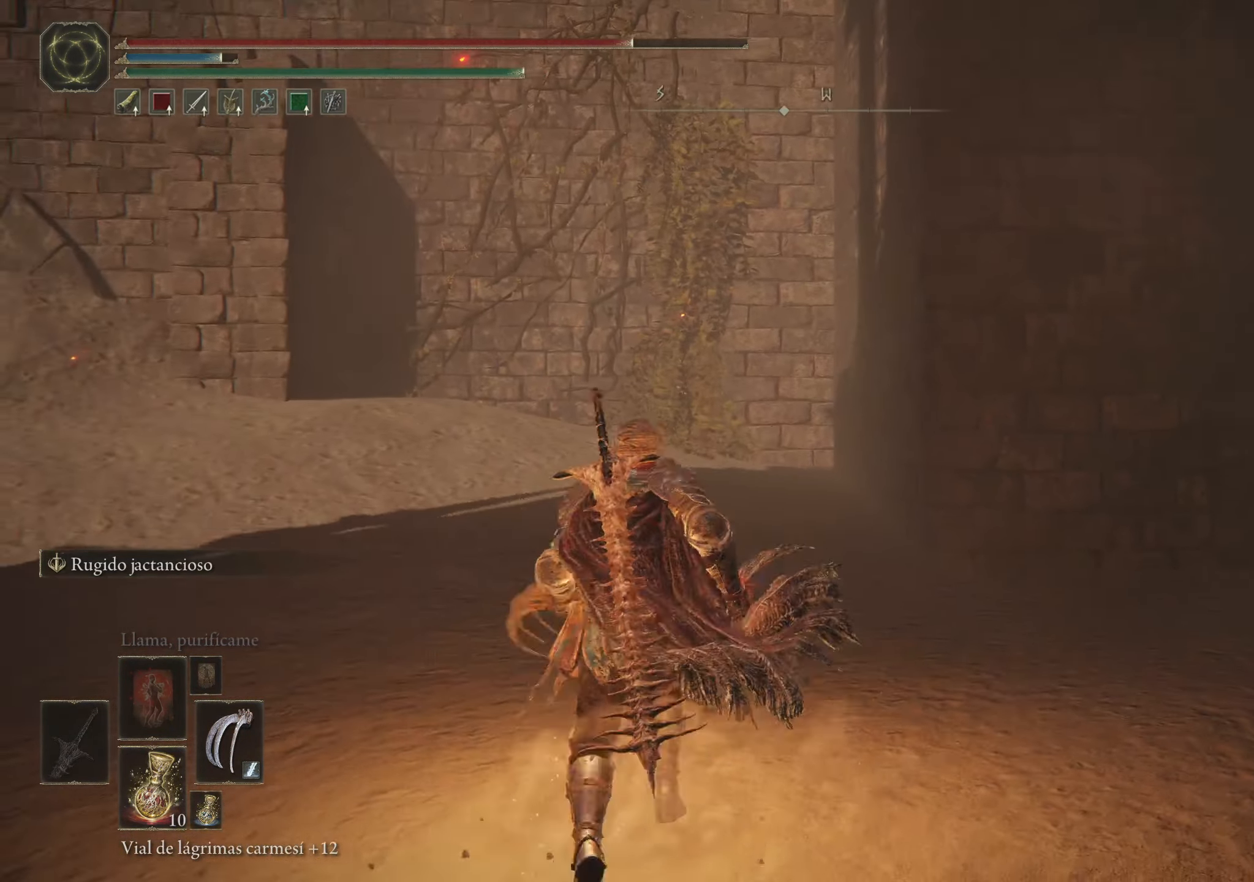
{"keys": ["a", "space", "w"], "mouse": [], "events": [[400, "a", "down"]]}
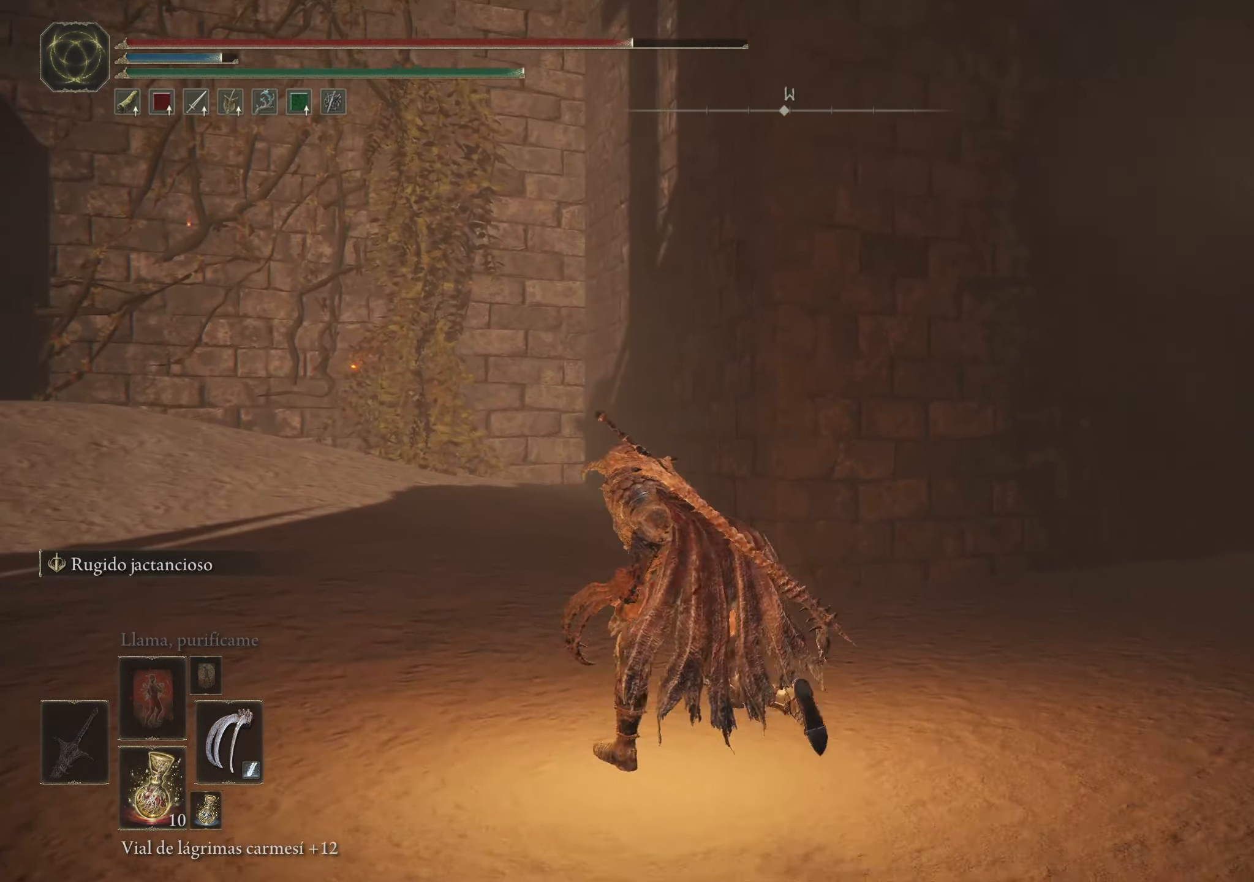
{"keys": ["a", "space", "w"], "mouse": [], "events": []}
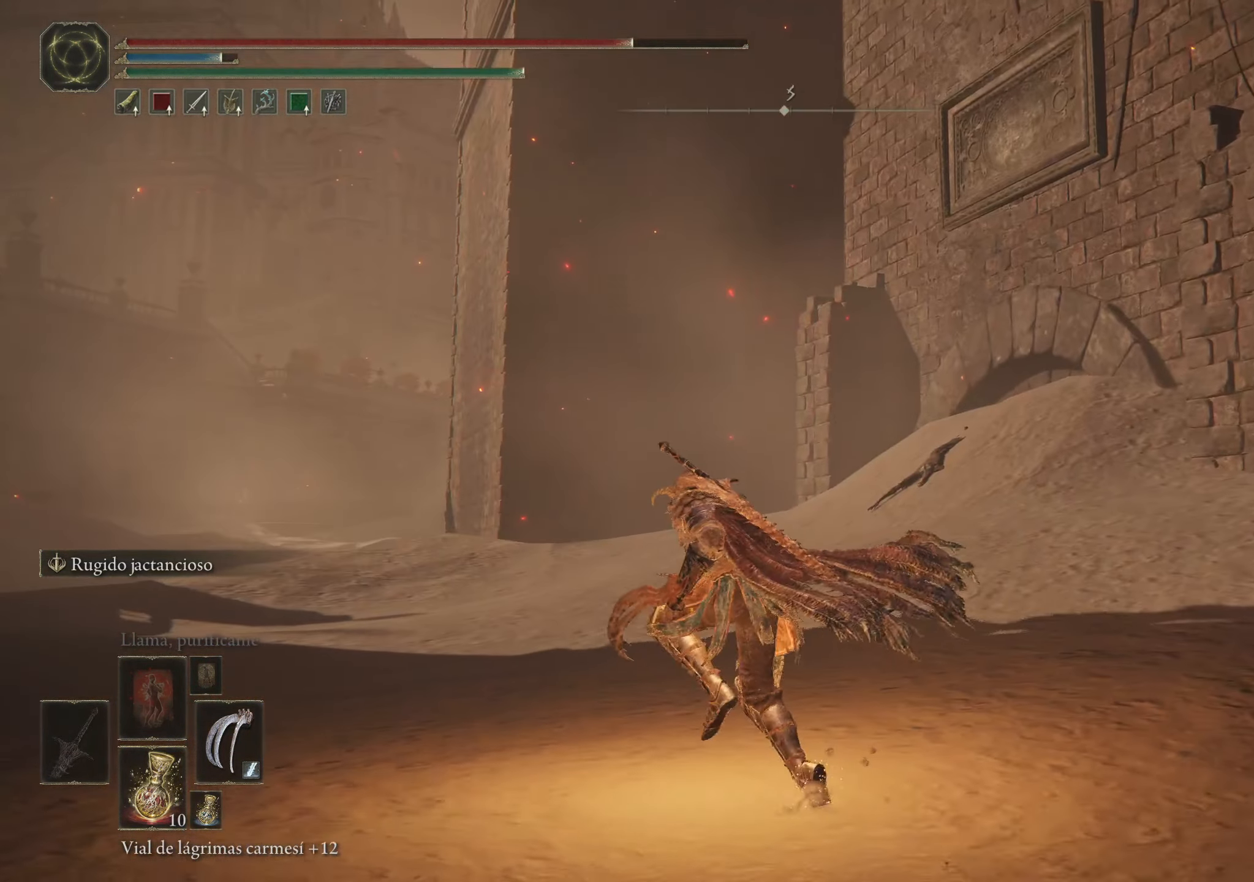
{"keys": ["space", "w"], "mouse": [], "events": [[150, "a", "up"]]}
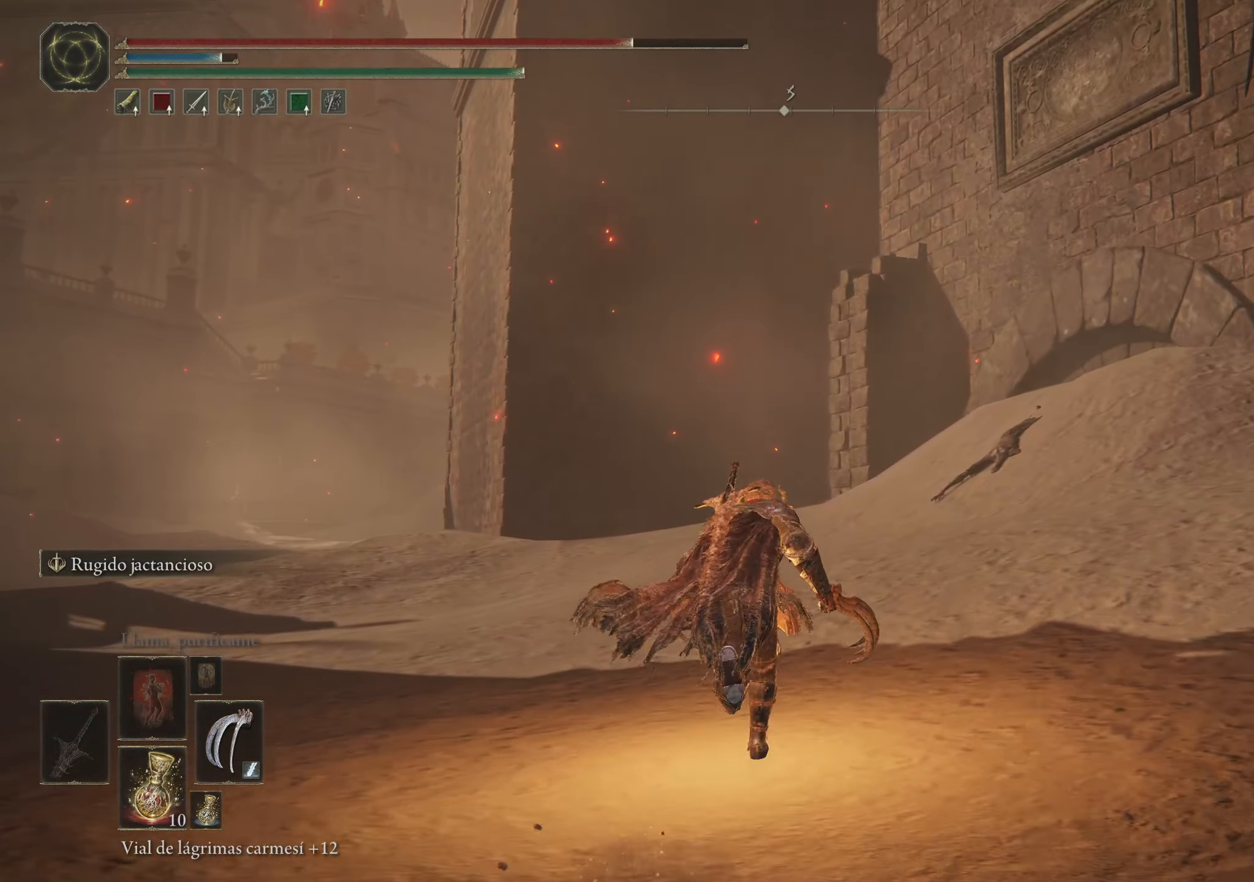
{"keys": ["space", "w"], "mouse": [], "events": []}
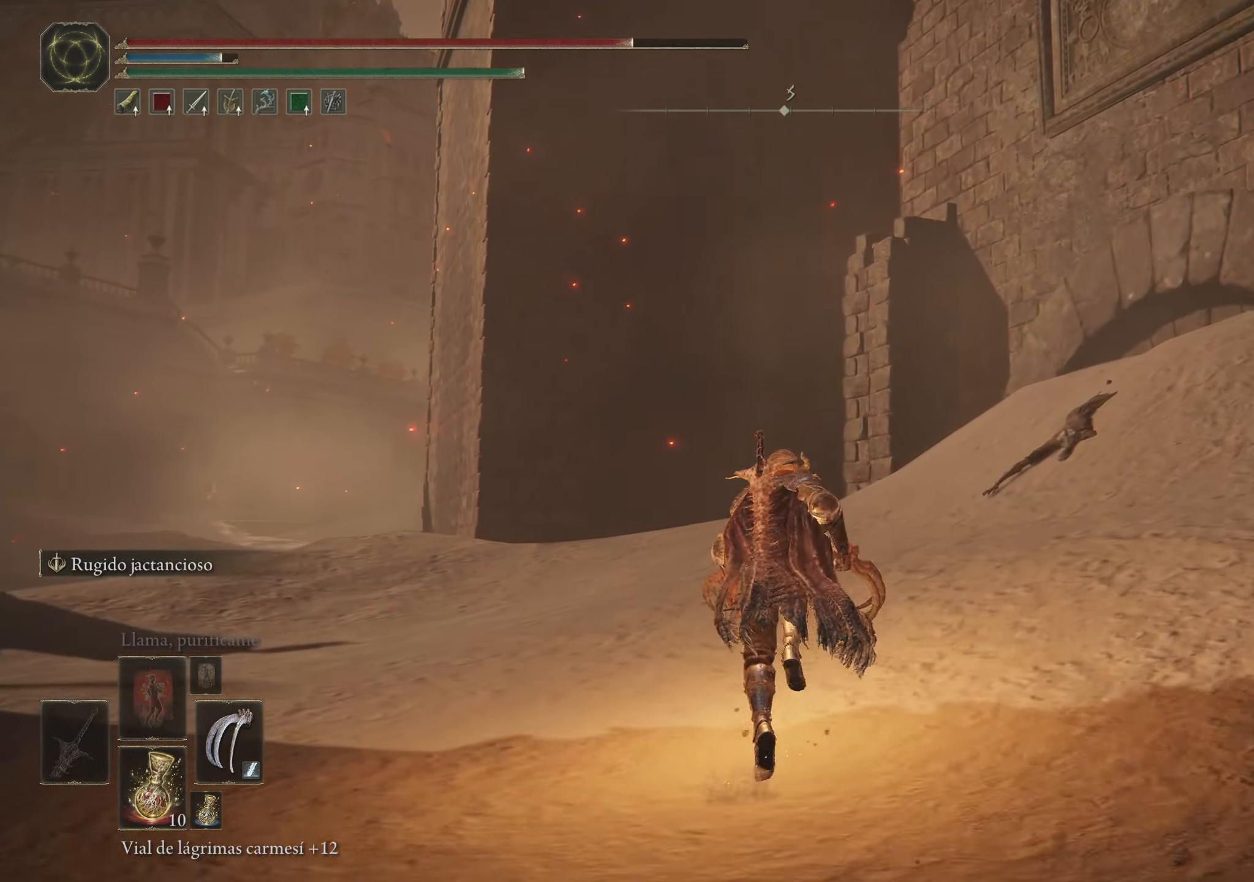
{"keys": ["space", "w"], "mouse": [], "events": []}
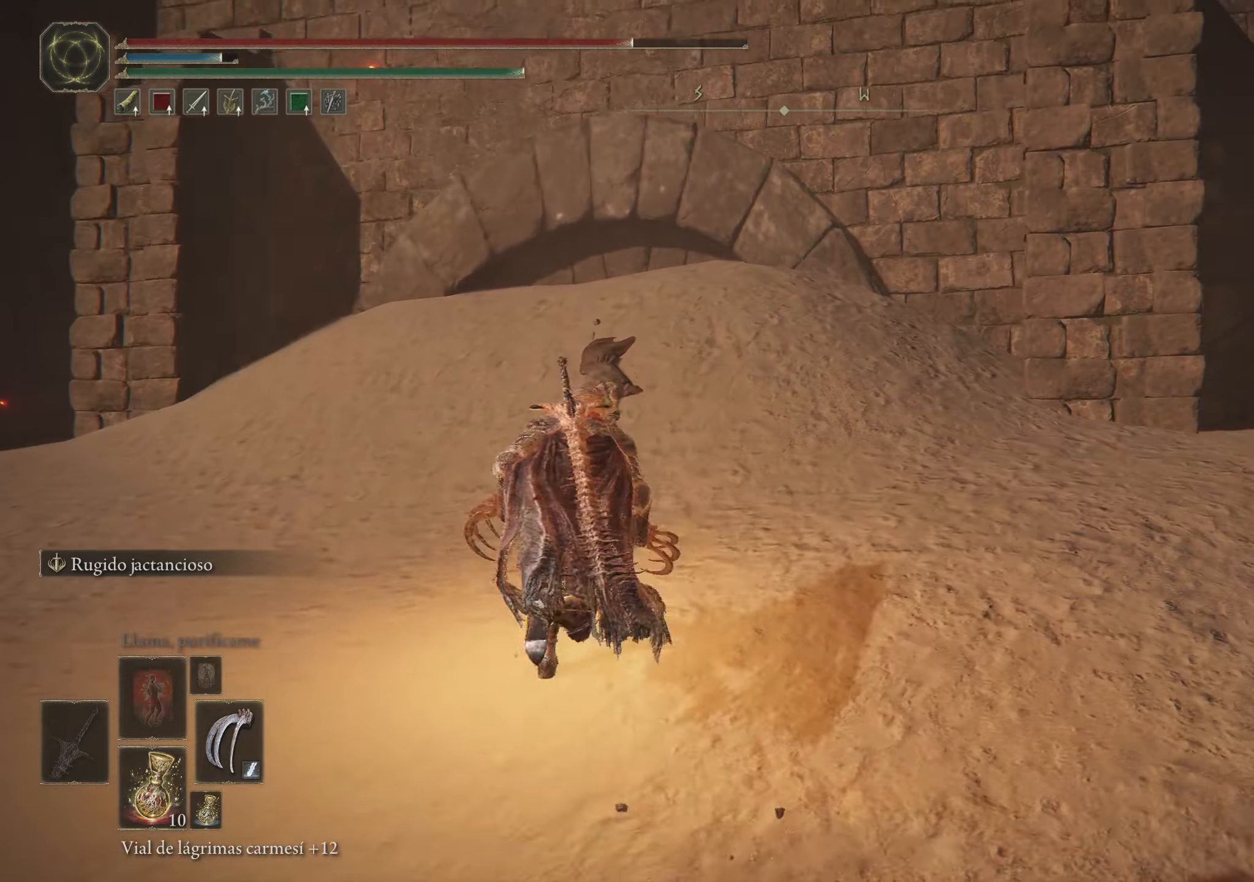
{"keys": ["a", "space", "w"], "mouse": [], "events": [[383, "a", "down"]]}